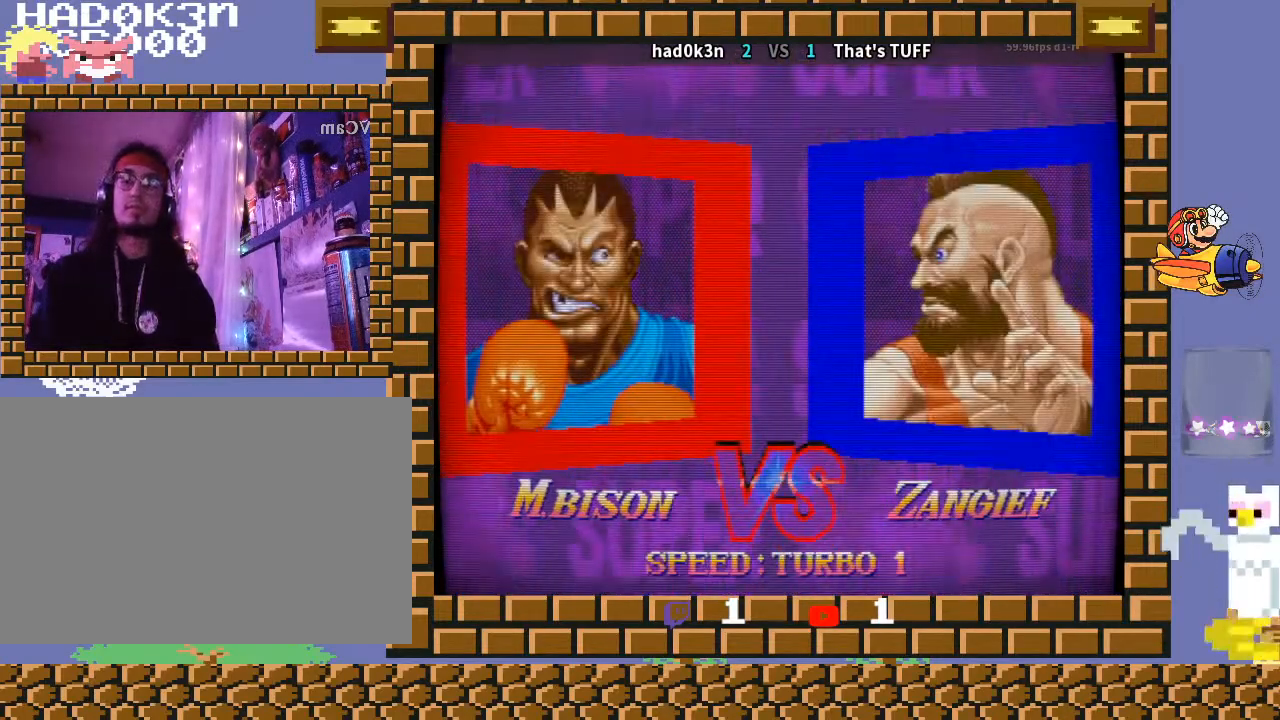
Gameplay with a controller (arcade stick); each line is a JSON object with the inputs held at the frame after it. "events" lists button and stick changes between this image and that frame as [ms after this image, input, new state], when the widget could be followed in between. Not read: L3 R3 Y.
{"buttons": [], "left_stick": "down-left", "events": [[33, "R1", "up"], [33, "TRIANGLE", "up"], [67, "CROSS", "up"], [200, "CROSS", "down"], [200, "R1", "down"], [200, "TRIANGLE", "down"], [233, "R1", "up"], [233, "TRIANGLE", "up"], [267, "CROSS", "up"], [400, "CROSS", "down"], [400, "R1", "down"], [400, "TRIANGLE", "down"], [433, "CROSS", "up"], [433, "R1", "up"], [433, "TRIANGLE", "up"]]}
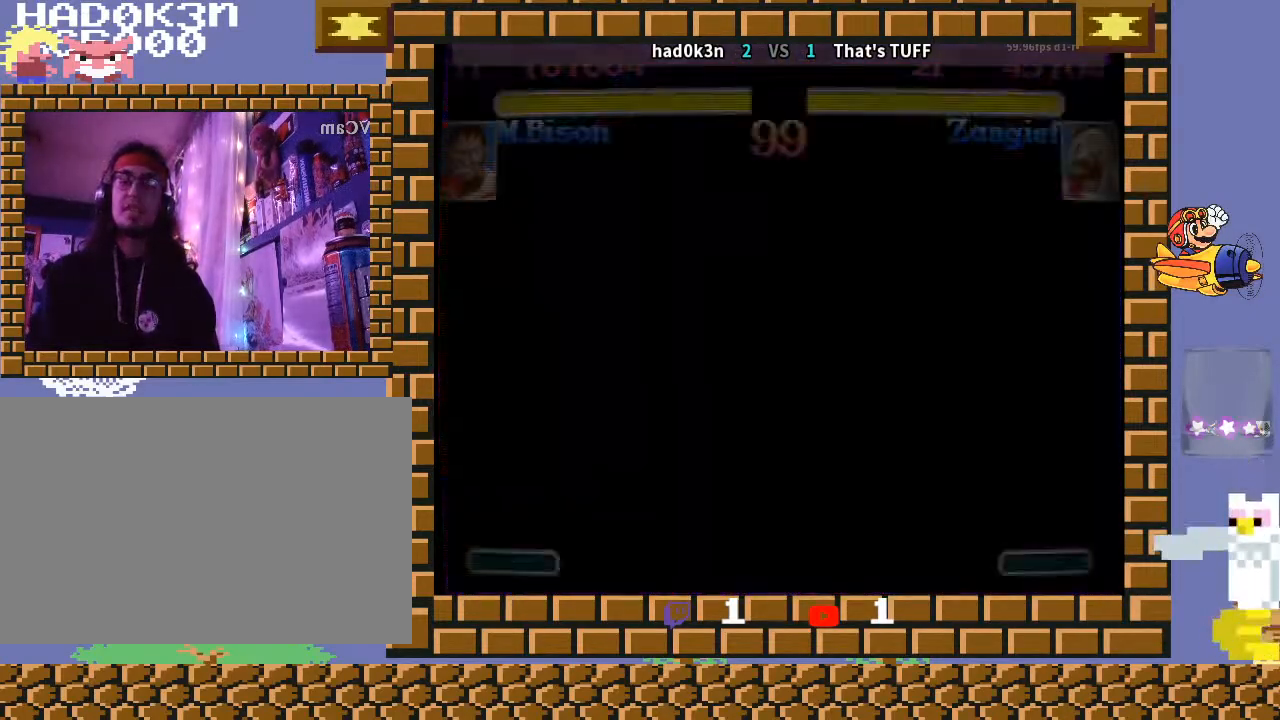
{"buttons": ["CROSS", "TRIANGLE", "R1"], "left_stick": "down-left", "events": [[100, "CROSS", "down"], [100, "R1", "down"], [100, "TRIANGLE", "down"], [133, "R1", "up"], [133, "TRIANGLE", "up"], [167, "CROSS", "up"], [300, "CROSS", "down"], [300, "R1", "down"], [300, "TRIANGLE", "down"], [333, "R1", "up"], [333, "TRIANGLE", "up"], [367, "CROSS", "up"], [500, "CROSS", "down"], [500, "R1", "down"], [500, "TRIANGLE", "down"]]}
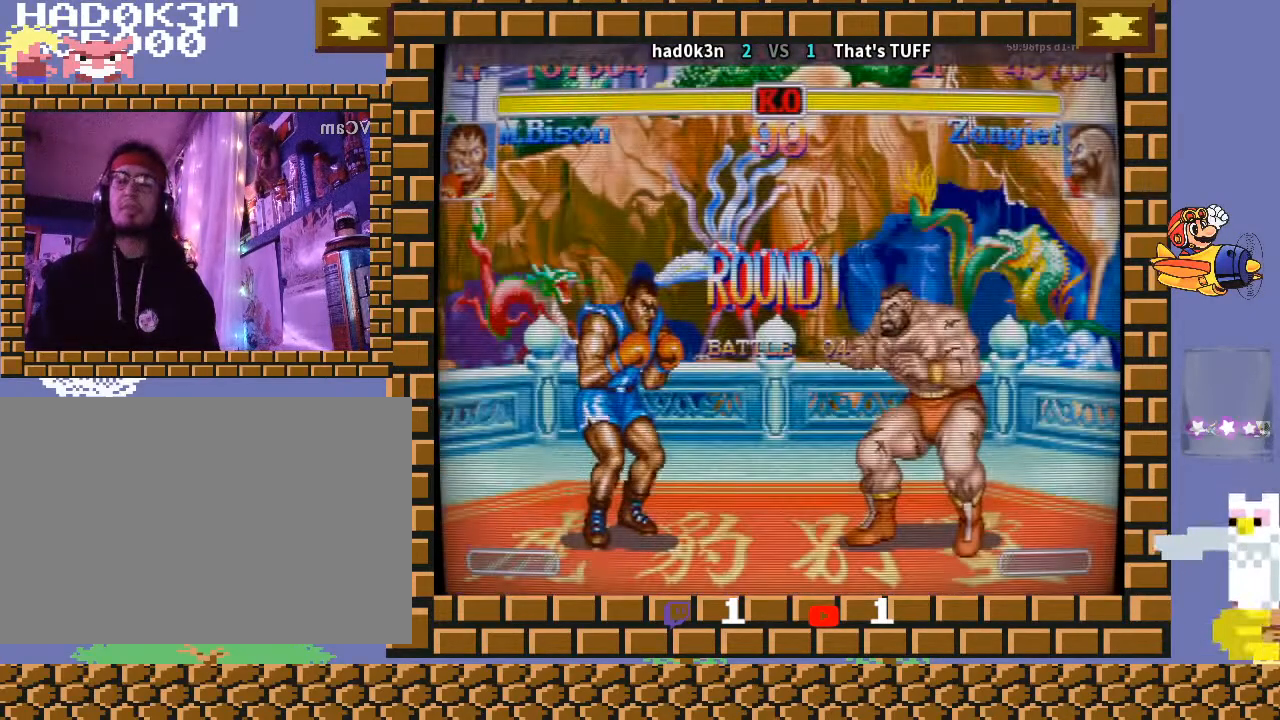
{"buttons": [], "left_stick": "down-left", "events": [[33, "TRIANGLE", "up"], [67, "CROSS", "up"], [67, "R1", "up"], [233, "R1", "down"], [267, "R1", "up"]]}
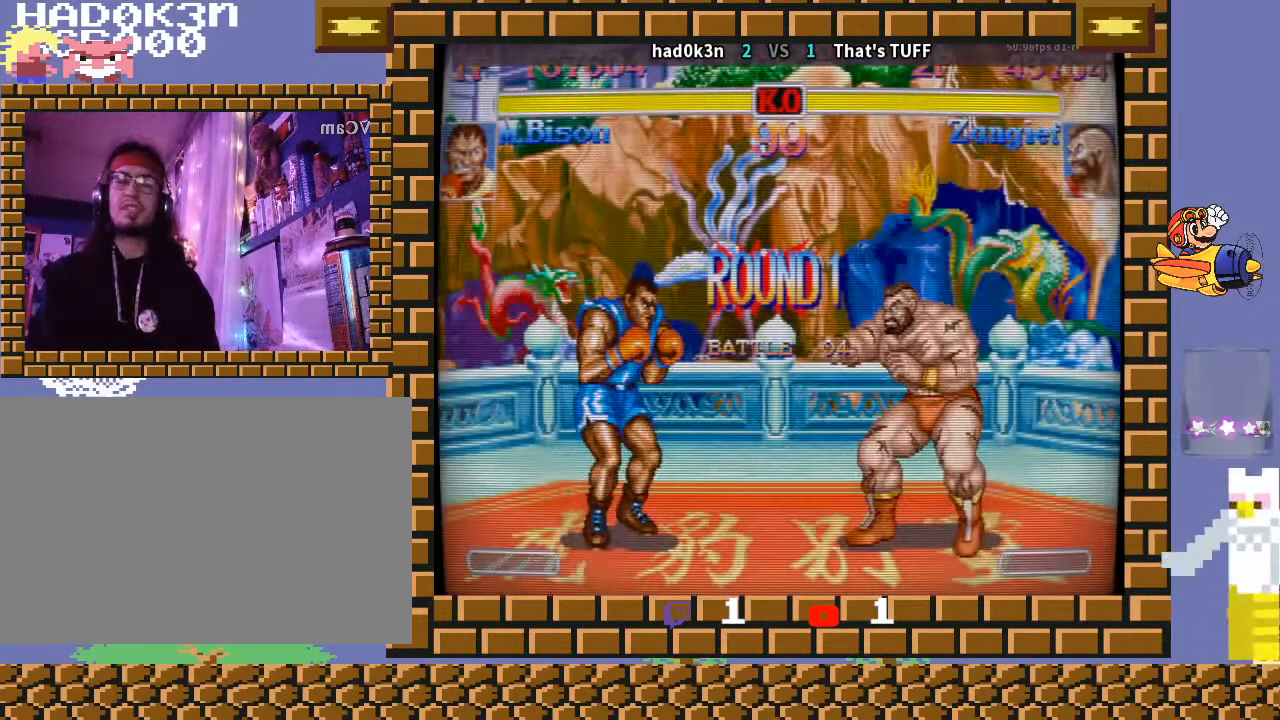
{"buttons": [], "left_stick": "down-left", "events": []}
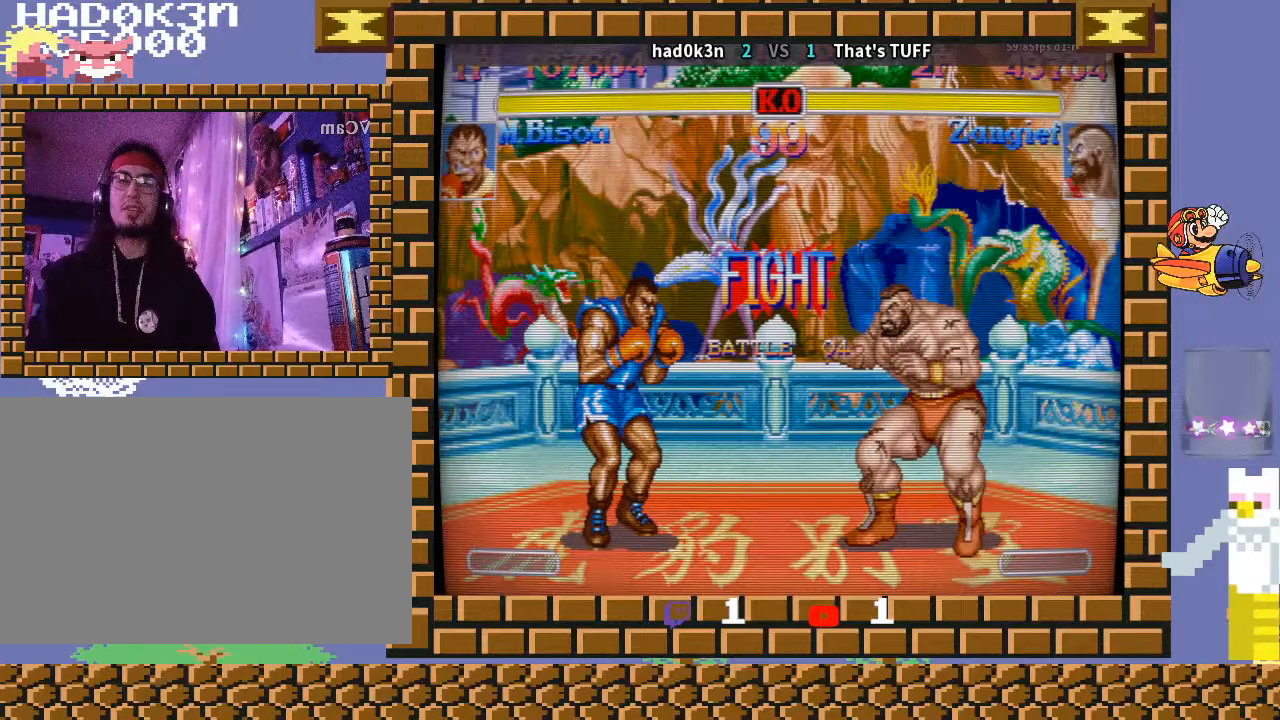
{"buttons": [], "left_stick": "down-left", "events": []}
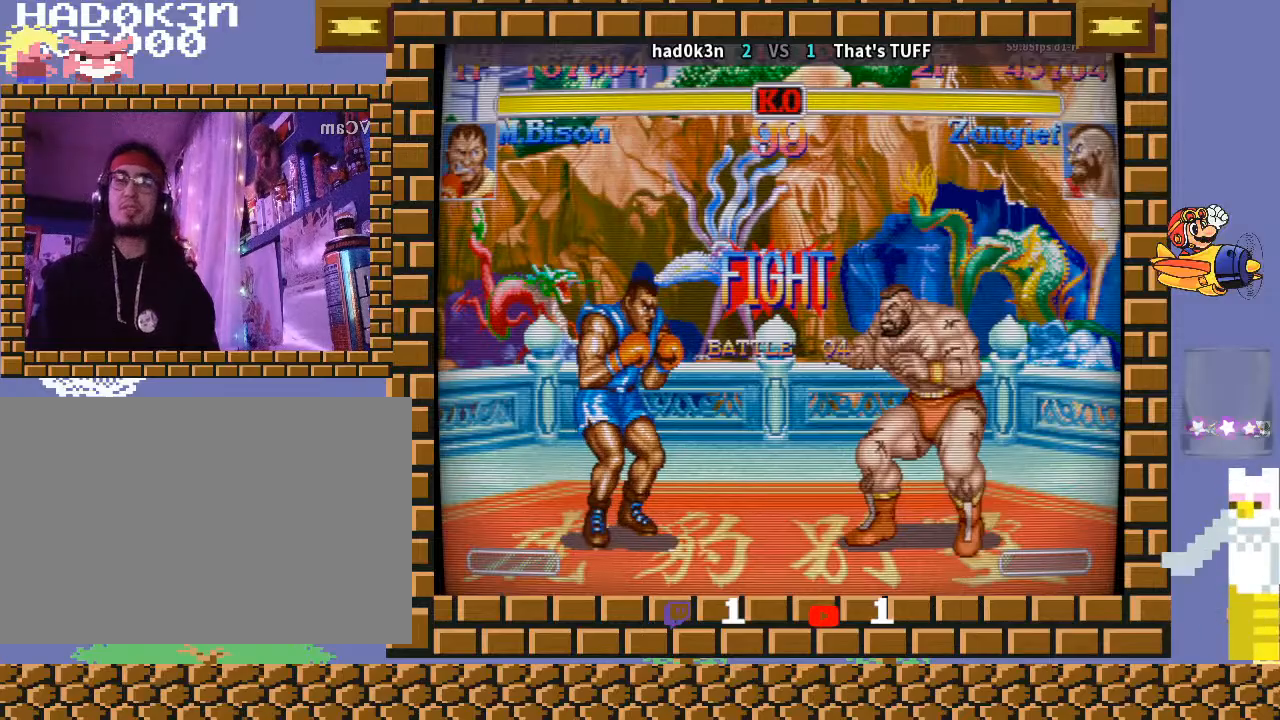
{"buttons": ["TRIANGLE"], "left_stick": "down-left", "events": [[200, "TRIANGLE", "down"], [333, "TRIANGLE", "up"], [467, "TRIANGLE", "down"]]}
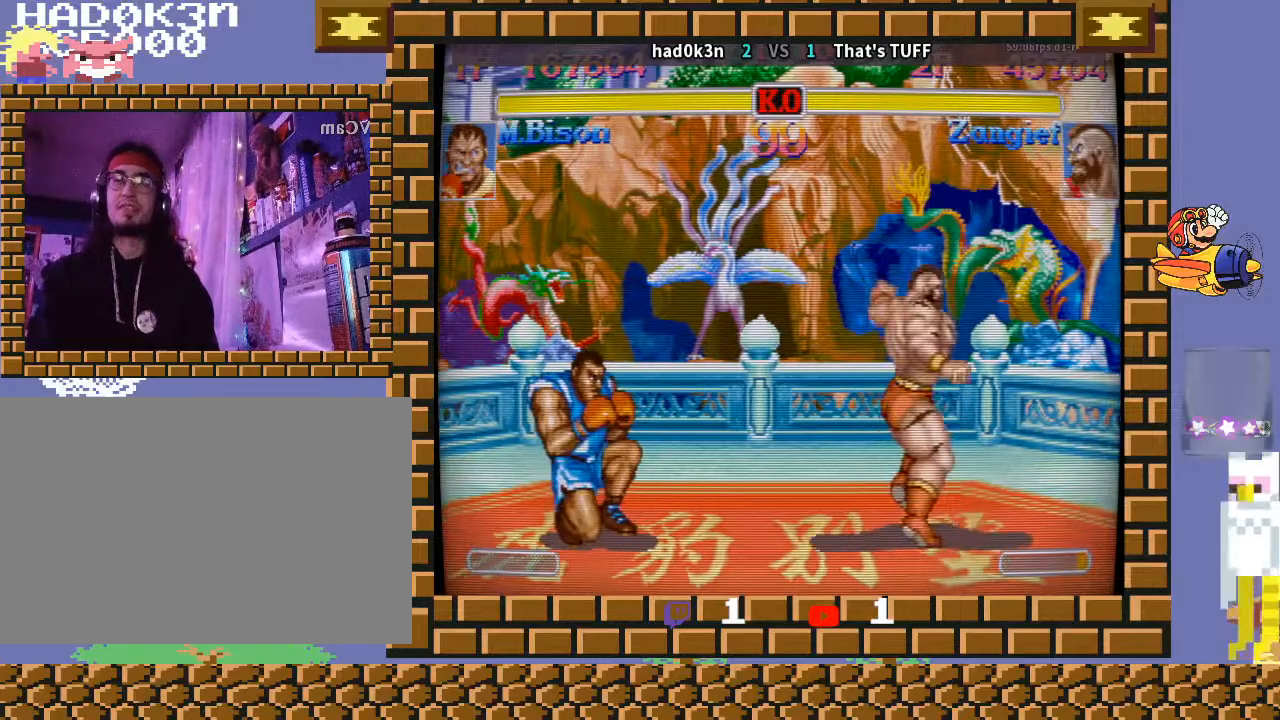
{"buttons": [], "left_stick": "down-left", "events": [[133, "TRIANGLE", "up"], [233, "left_stick", "down-right"], [367, "left_stick", "down-left"]]}
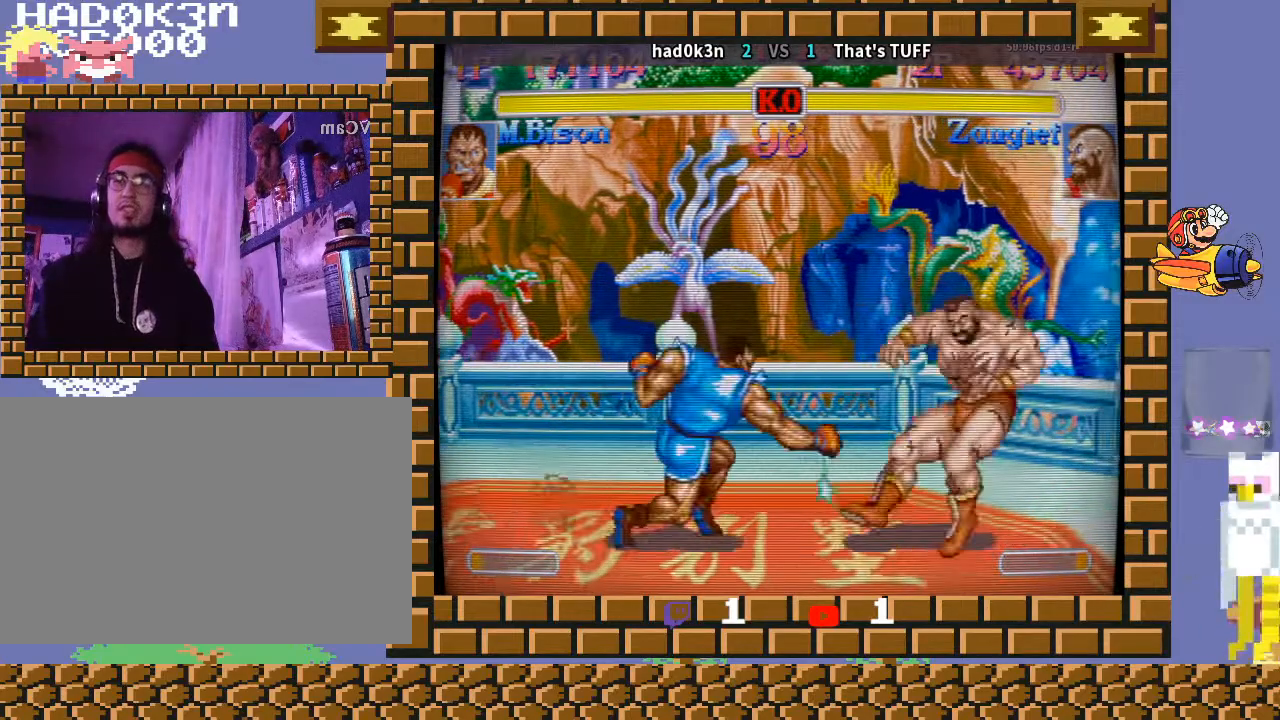
{"buttons": [], "left_stick": "right", "events": [[267, "left_stick", "center"], [367, "left_stick", "right"]]}
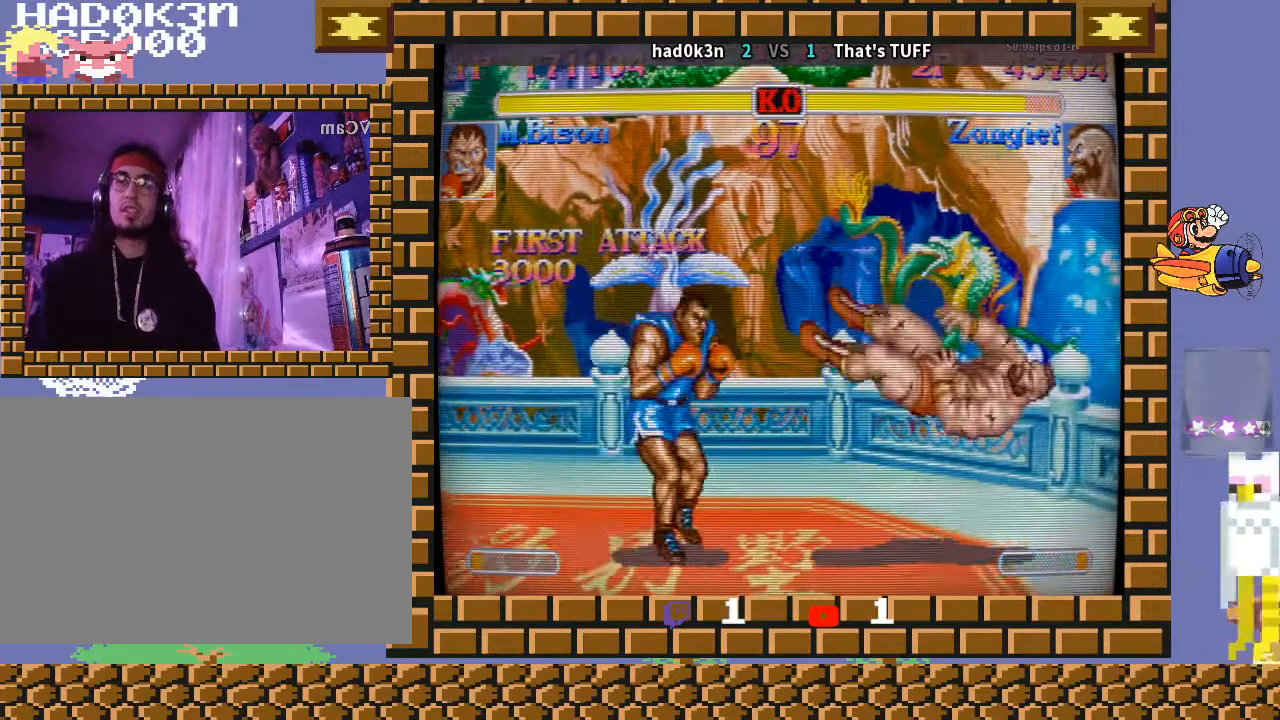
{"buttons": [], "left_stick": "down-left", "events": [[133, "left_stick", "up-right"], [267, "left_stick", "down-left"]]}
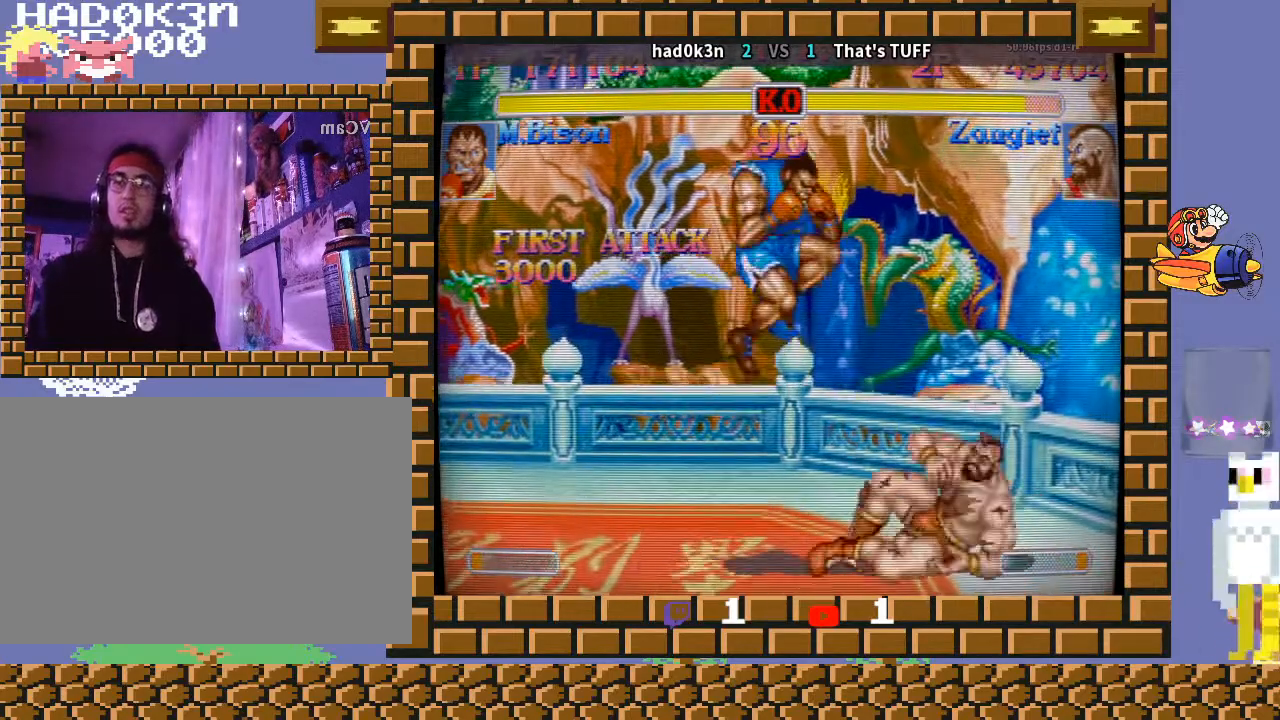
{"buttons": [], "left_stick": "down-left", "events": []}
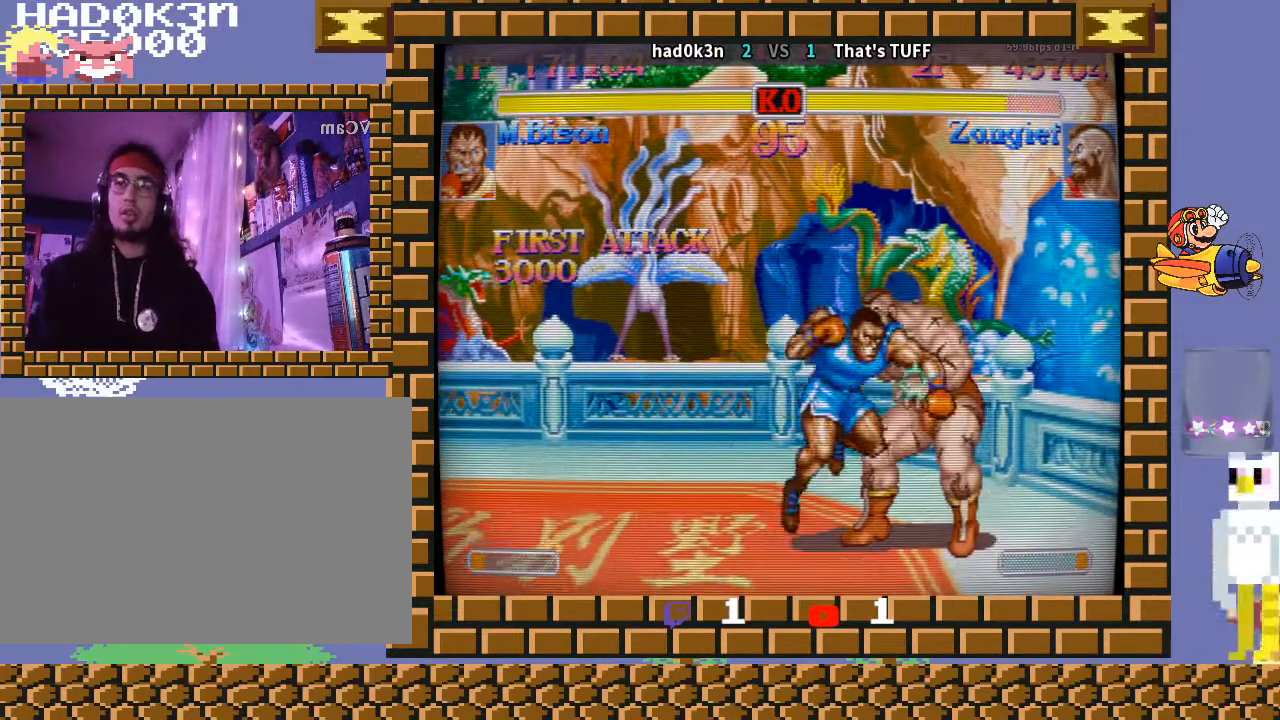
{"buttons": [], "left_stick": "down-left", "events": []}
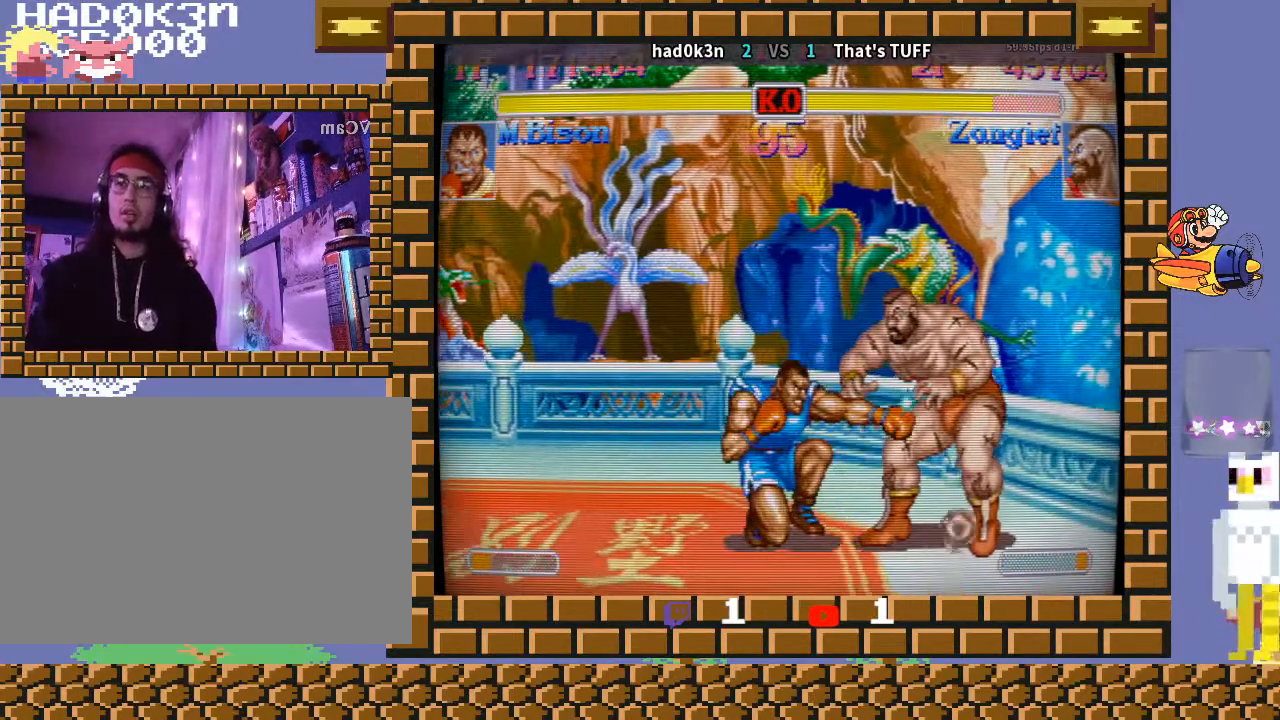
{"buttons": [], "left_stick": "down-left", "events": [[167, "left_stick", "right"], [233, "R1", "down"], [267, "left_stick", "down-left"], [300, "R1", "up"]]}
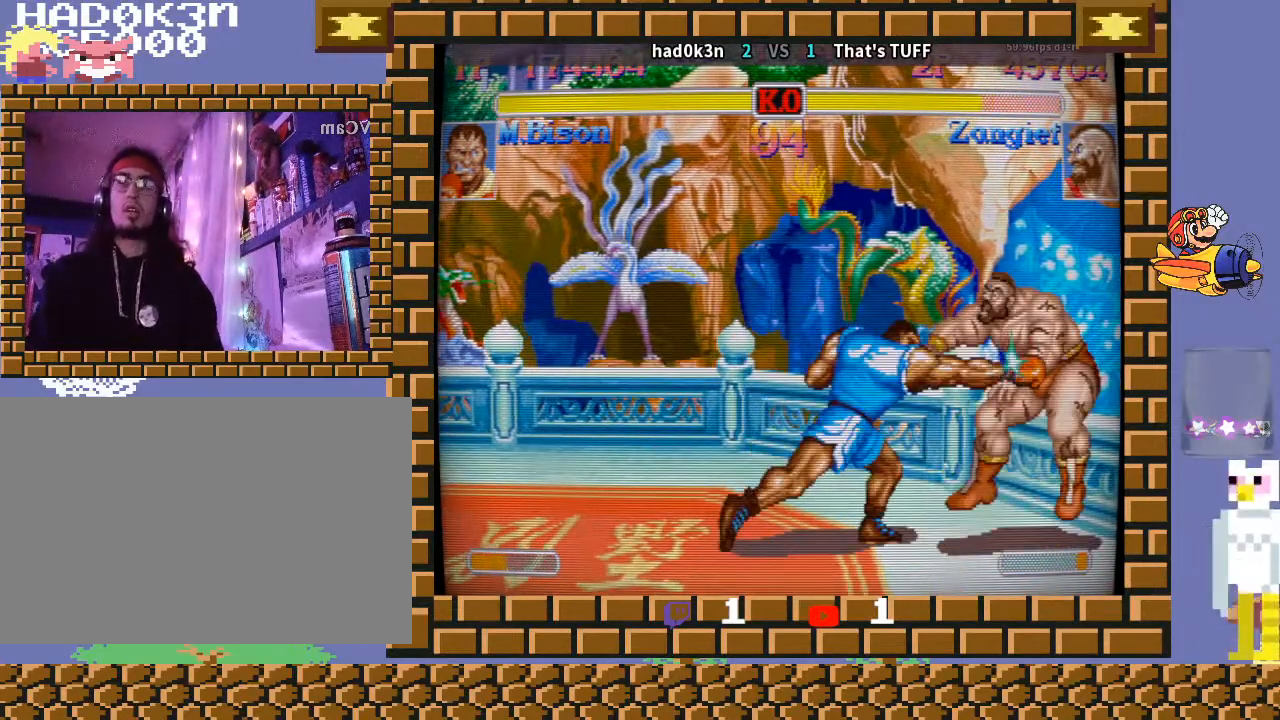
{"buttons": ["CROSS"], "left_stick": "down-left", "events": [[467, "CROSS", "down"]]}
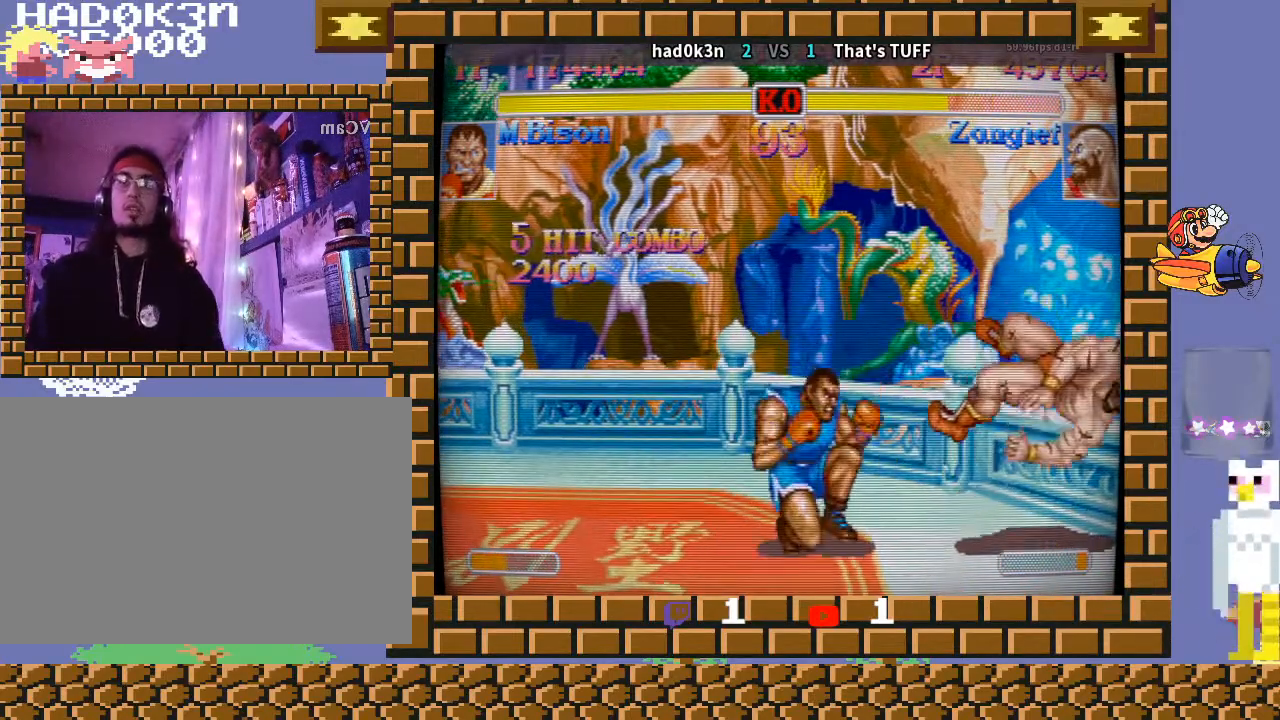
{"buttons": [], "left_stick": "down-left", "events": [[100, "CROSS", "up"], [267, "left_stick", "down-right"], [300, "CROSS", "down"], [333, "CROSS", "up"], [367, "CROSS", "down"], [367, "left_stick", "down-left"], [400, "CROSS", "up"]]}
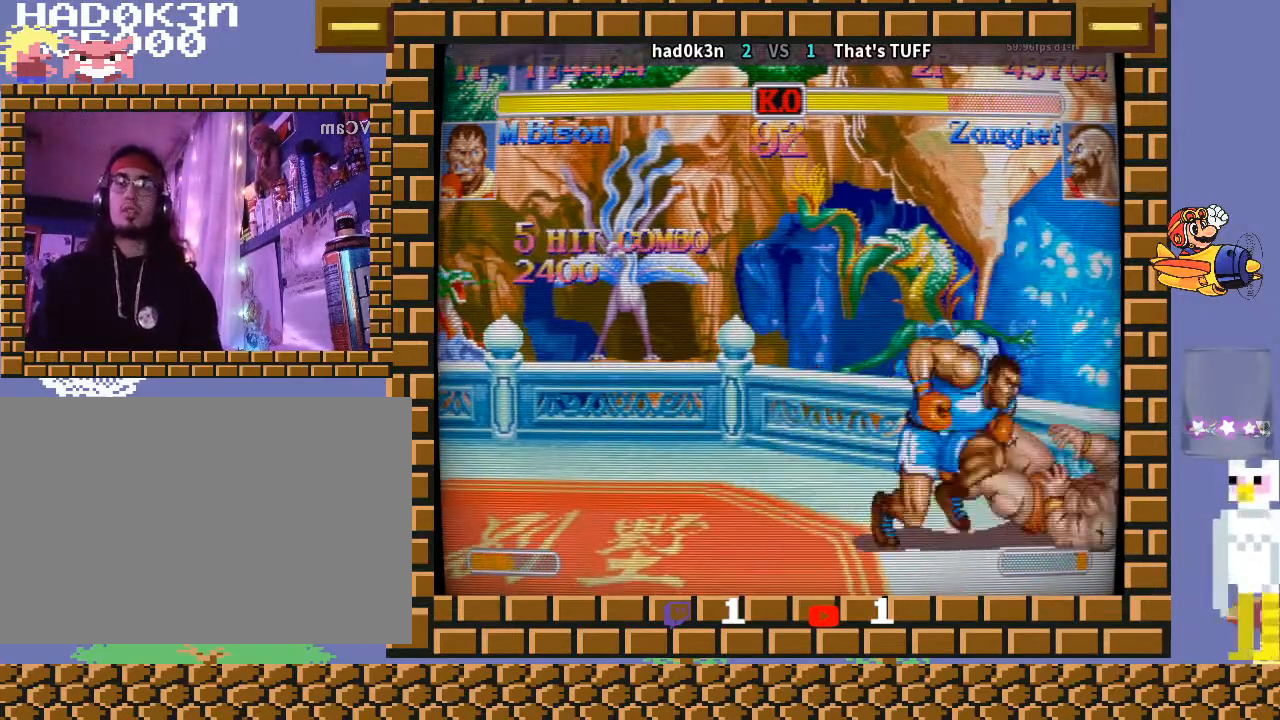
{"buttons": [], "left_stick": "left", "events": [[100, "CIRCLE", "down"], [233, "CIRCLE", "up"], [433, "left_stick", "up-left"], [500, "left_stick", "left"]]}
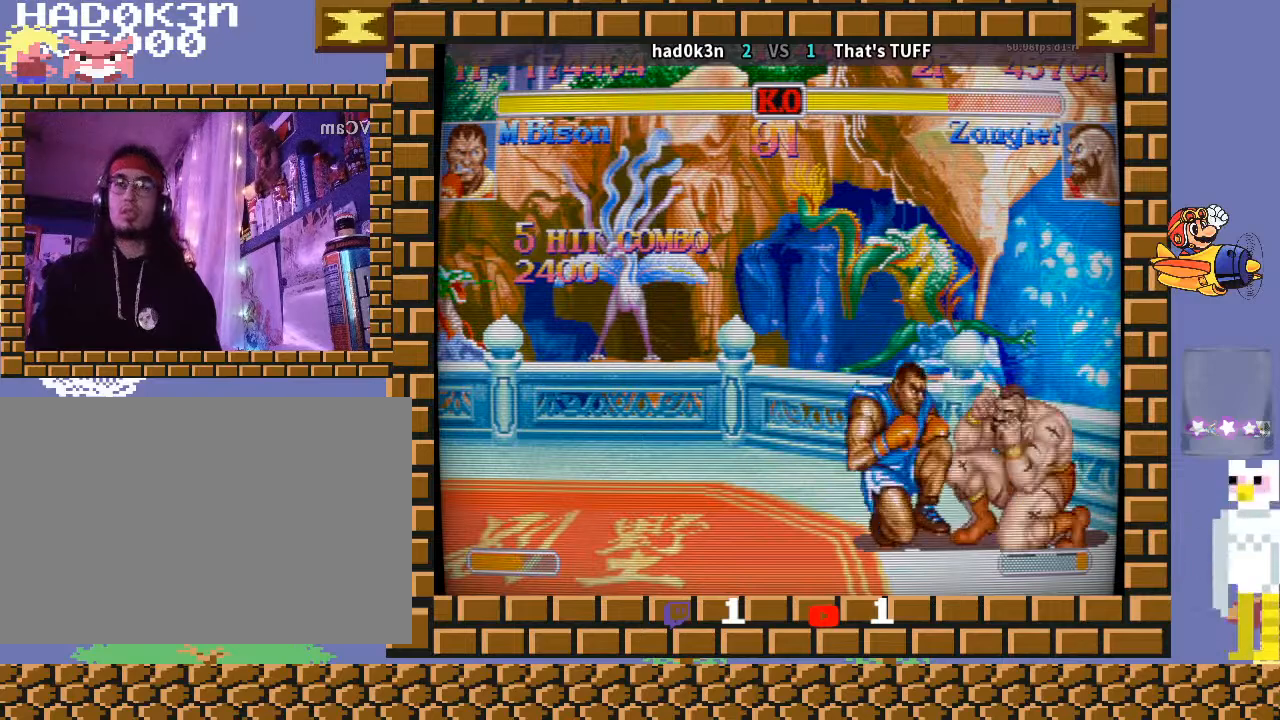
{"buttons": [], "left_stick": "down-left", "events": [[33, "left_stick", "down-left"]]}
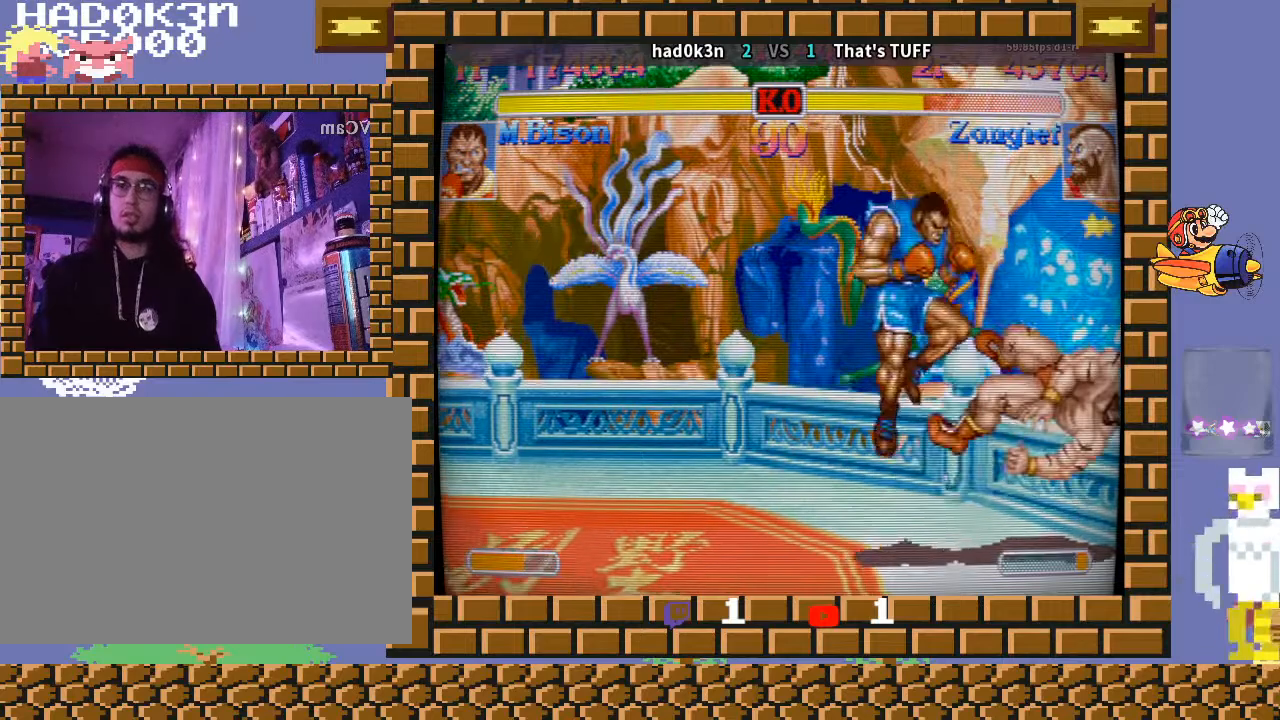
{"buttons": [], "left_stick": "up-left", "events": [[200, "left_stick", "down-right"], [233, "CROSS", "down"], [267, "CROSS", "up"], [300, "CROSS", "down"], [333, "left_stick", "down-left"], [367, "CROSS", "up"], [500, "left_stick", "up-left"]]}
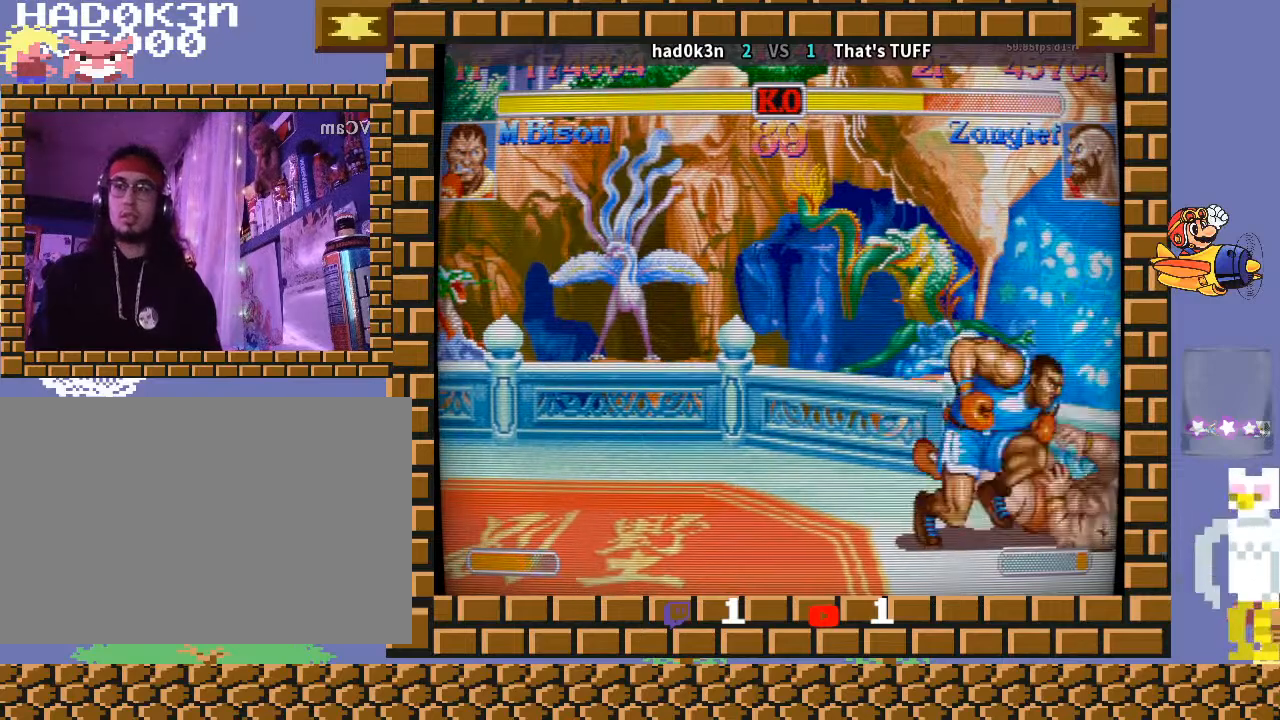
{"buttons": [], "left_stick": "down-left", "events": [[33, "R1", "down"], [33, "TRIANGLE", "down"], [100, "R1", "up"], [100, "TRIANGLE", "up"], [133, "left_stick", "down-left"]]}
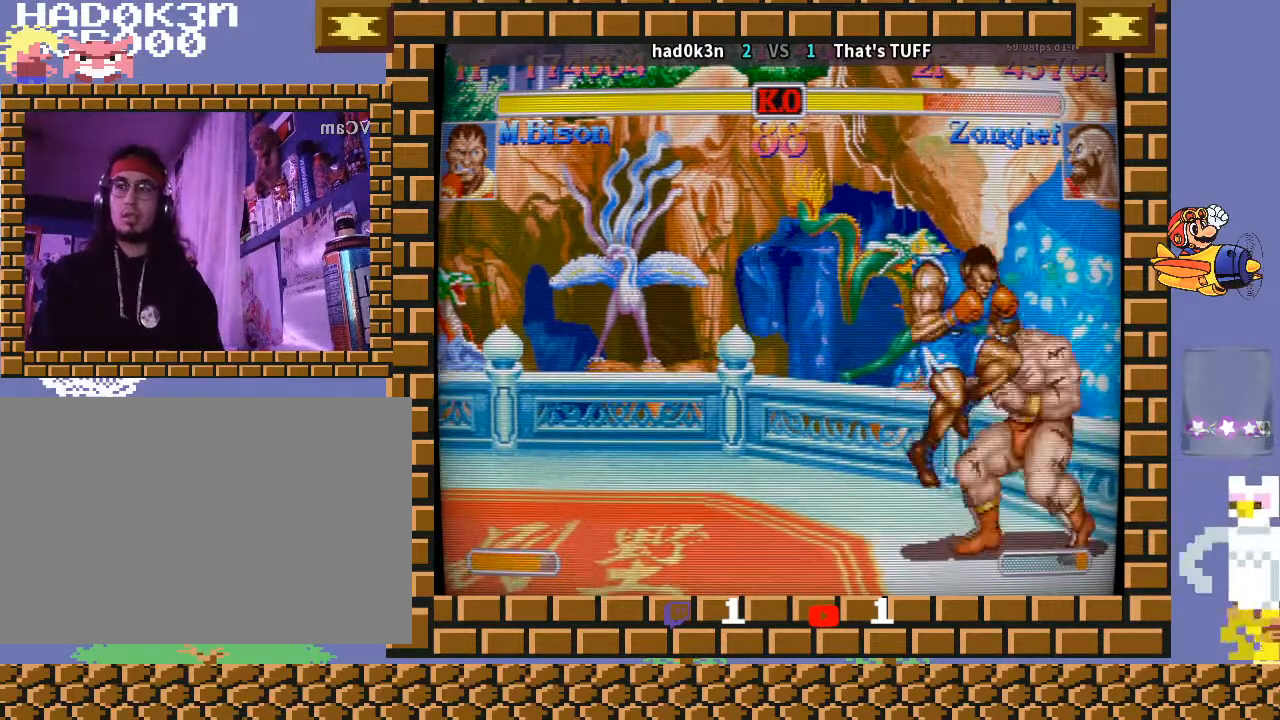
{"buttons": [], "left_stick": "down-left", "events": []}
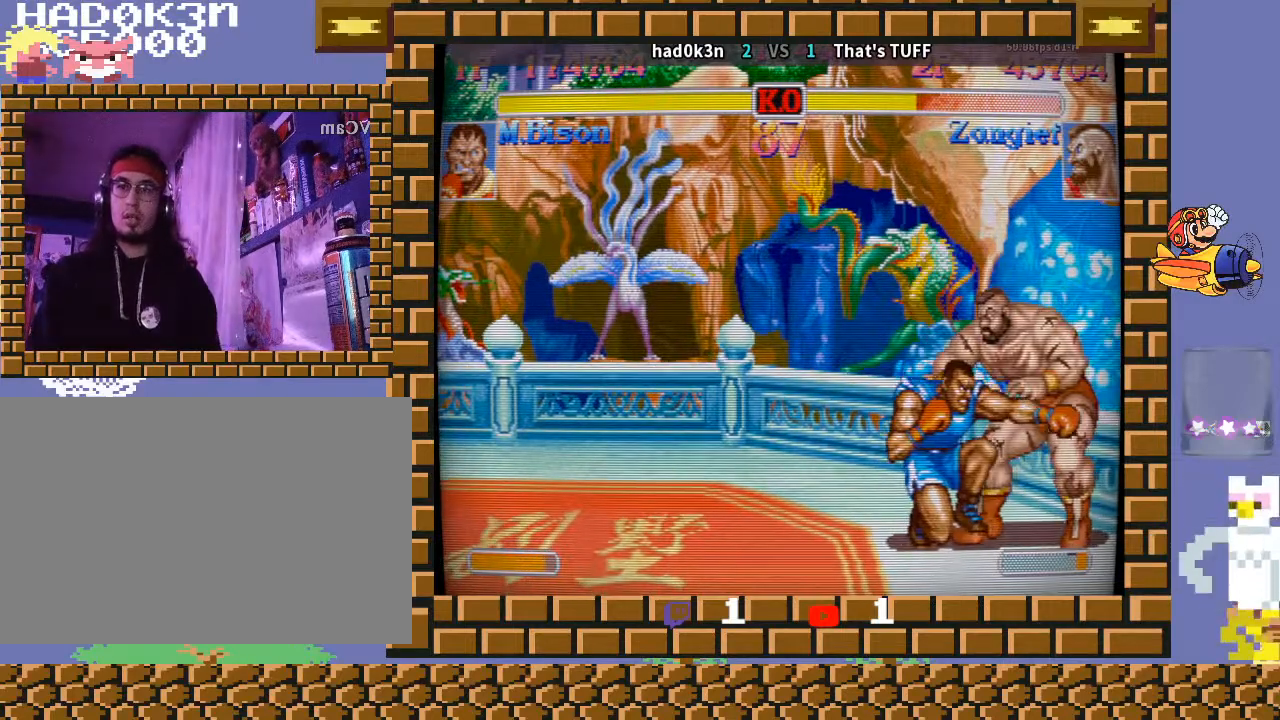
{"buttons": [], "left_stick": "down-left", "events": []}
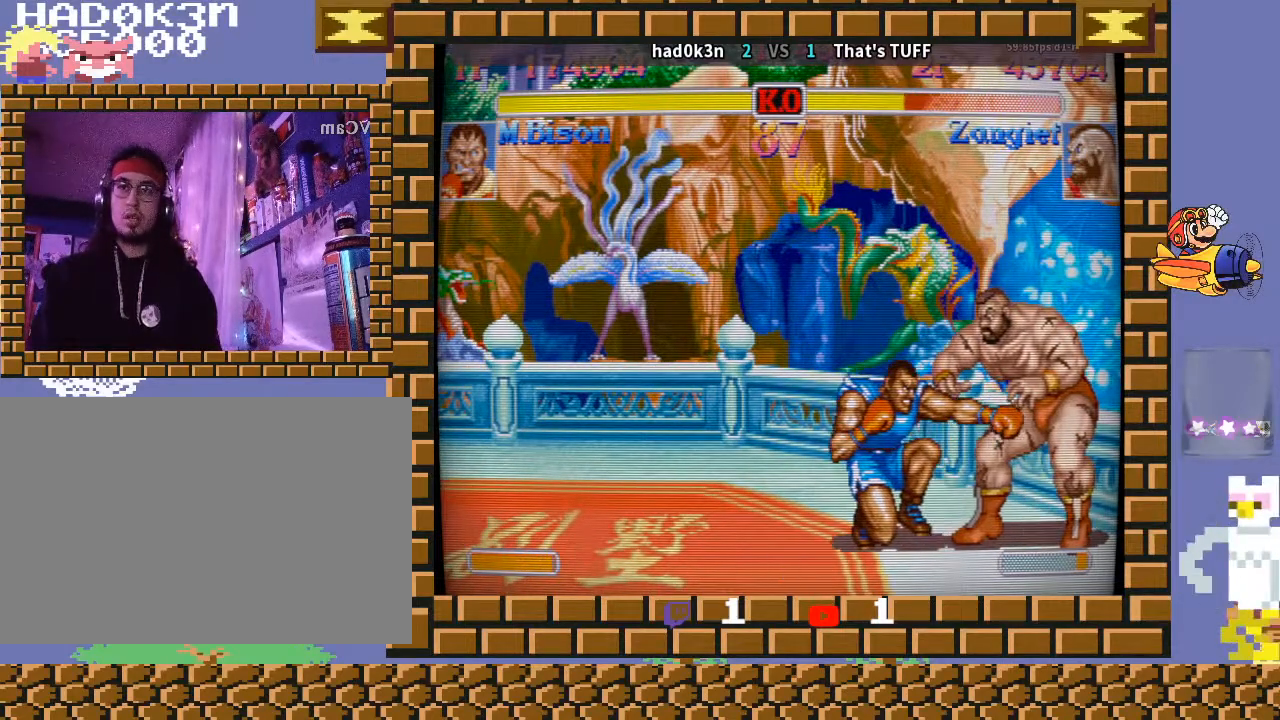
{"buttons": [], "left_stick": "down-left", "events": [[200, "left_stick", "down-right"], [400, "R1", "down"], [400, "left_stick", "down-left"], [467, "R1", "up"]]}
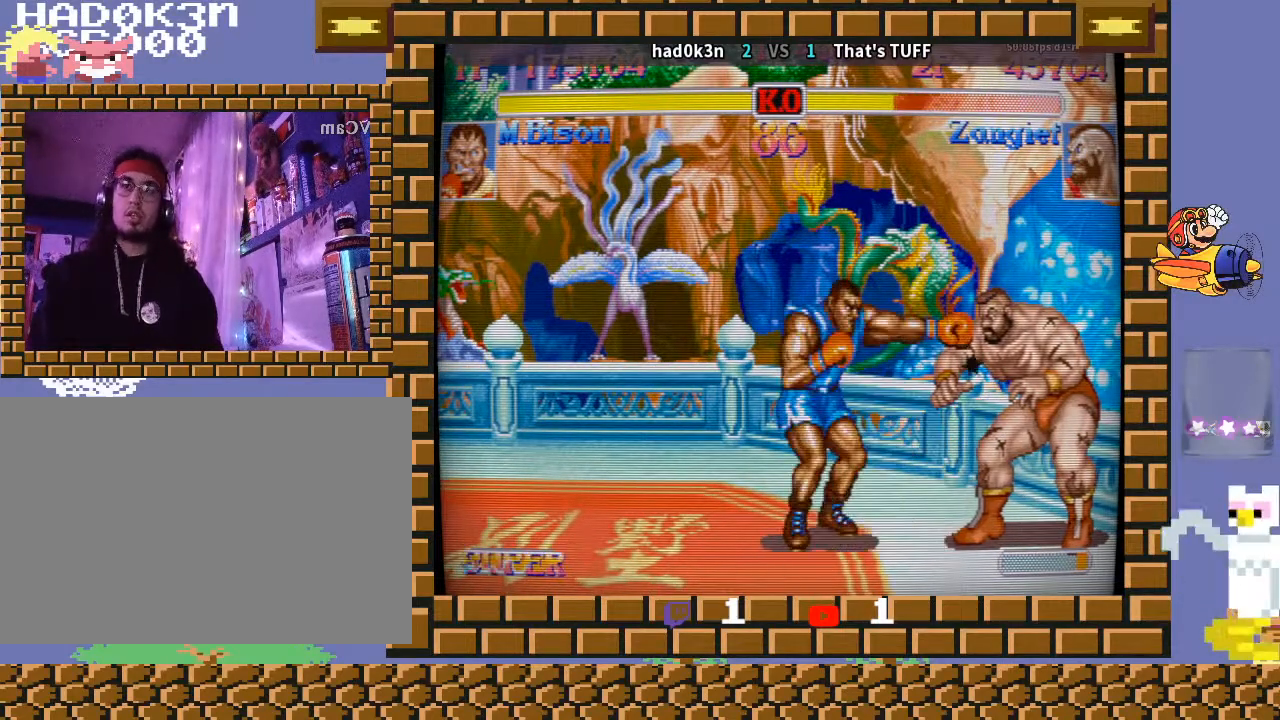
{"buttons": [], "left_stick": "down-left", "events": []}
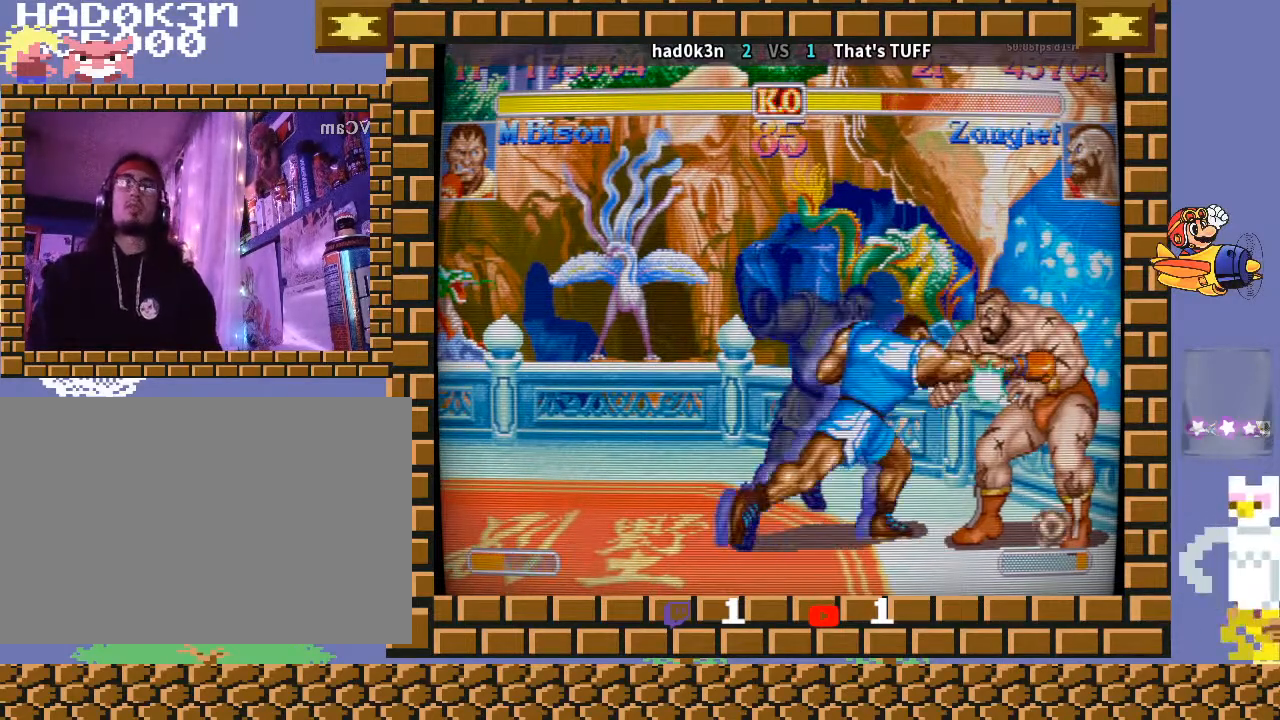
{"buttons": [], "left_stick": "down-left", "events": []}
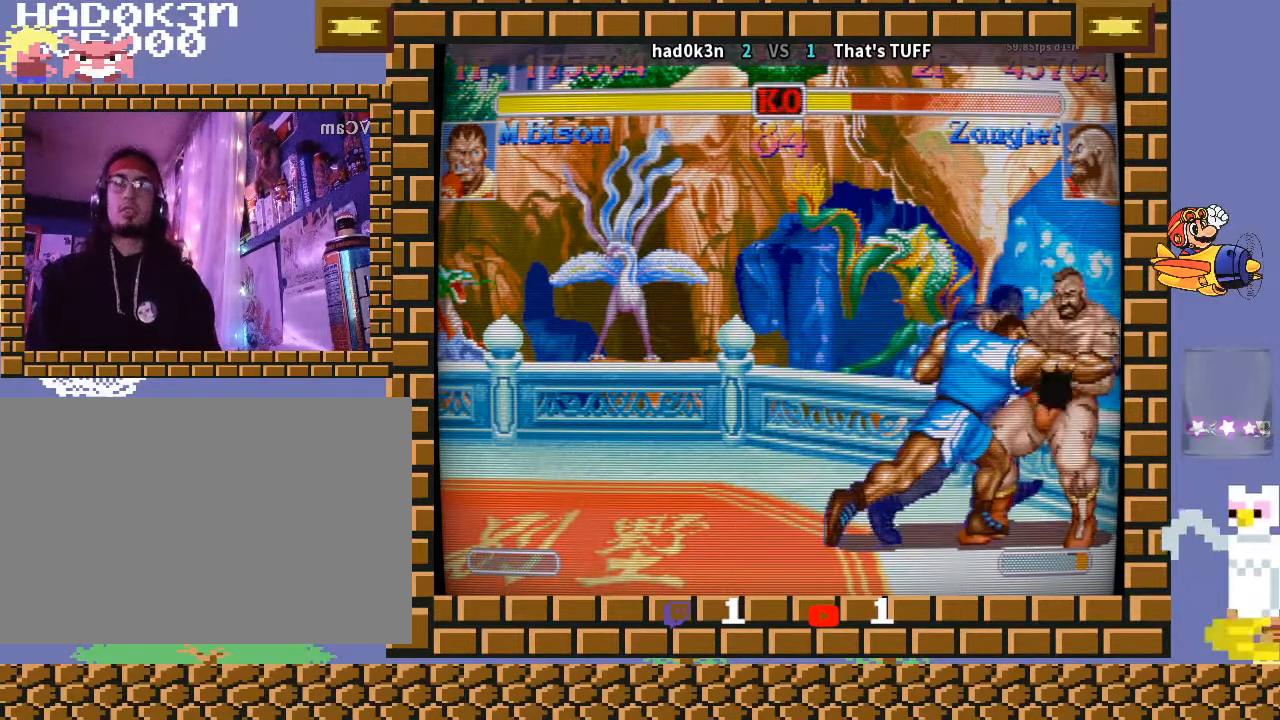
{"buttons": [], "left_stick": "down-left", "events": []}
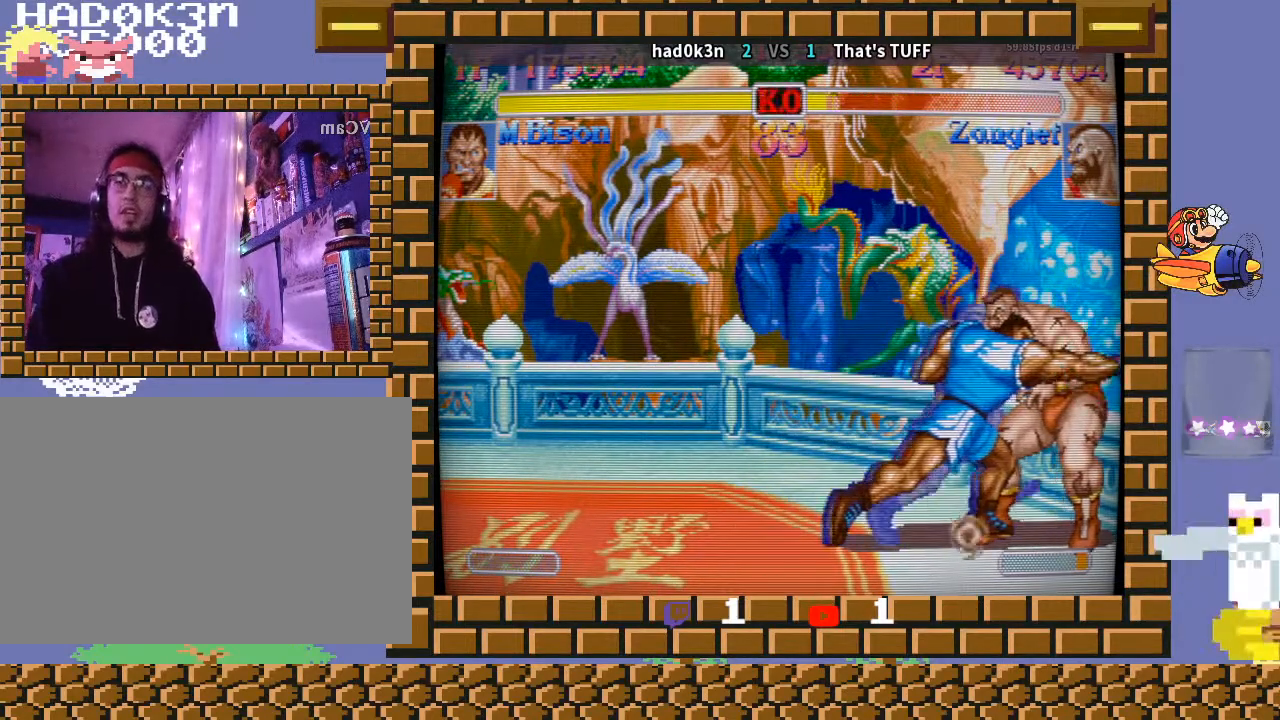
{"buttons": [], "left_stick": "down-left", "events": []}
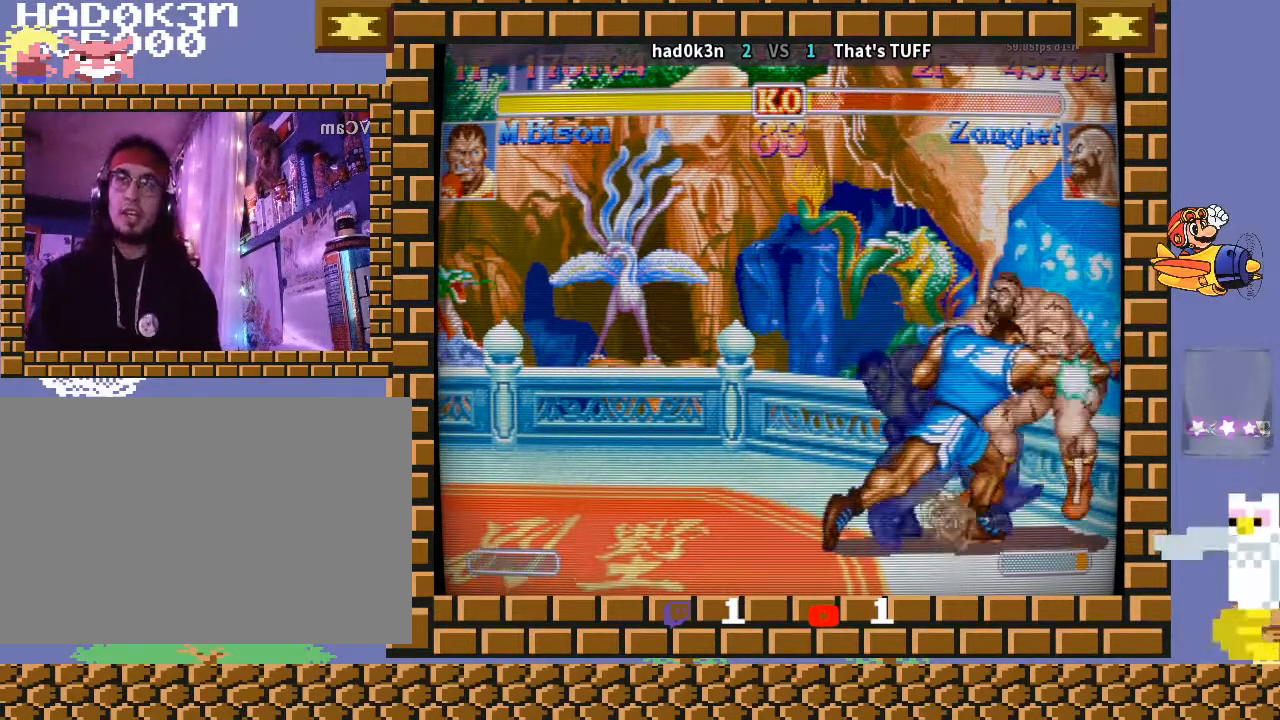
{"buttons": [], "left_stick": "down-right", "events": [[500, "left_stick", "down-right"]]}
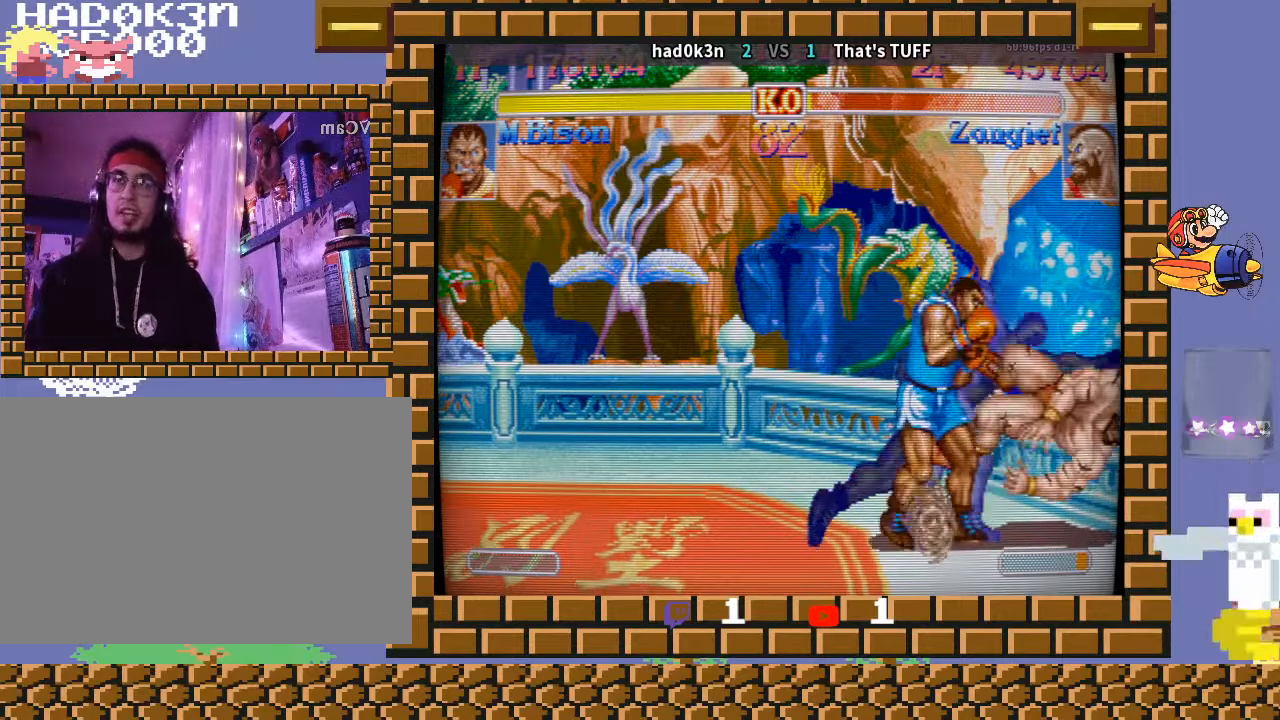
{"buttons": [], "left_stick": "center", "events": [[33, "CROSS", "down"], [67, "CROSS", "up"], [100, "CROSS", "down"], [100, "left_stick", "down-left"], [133, "CROSS", "up"], [200, "left_stick", "center"]]}
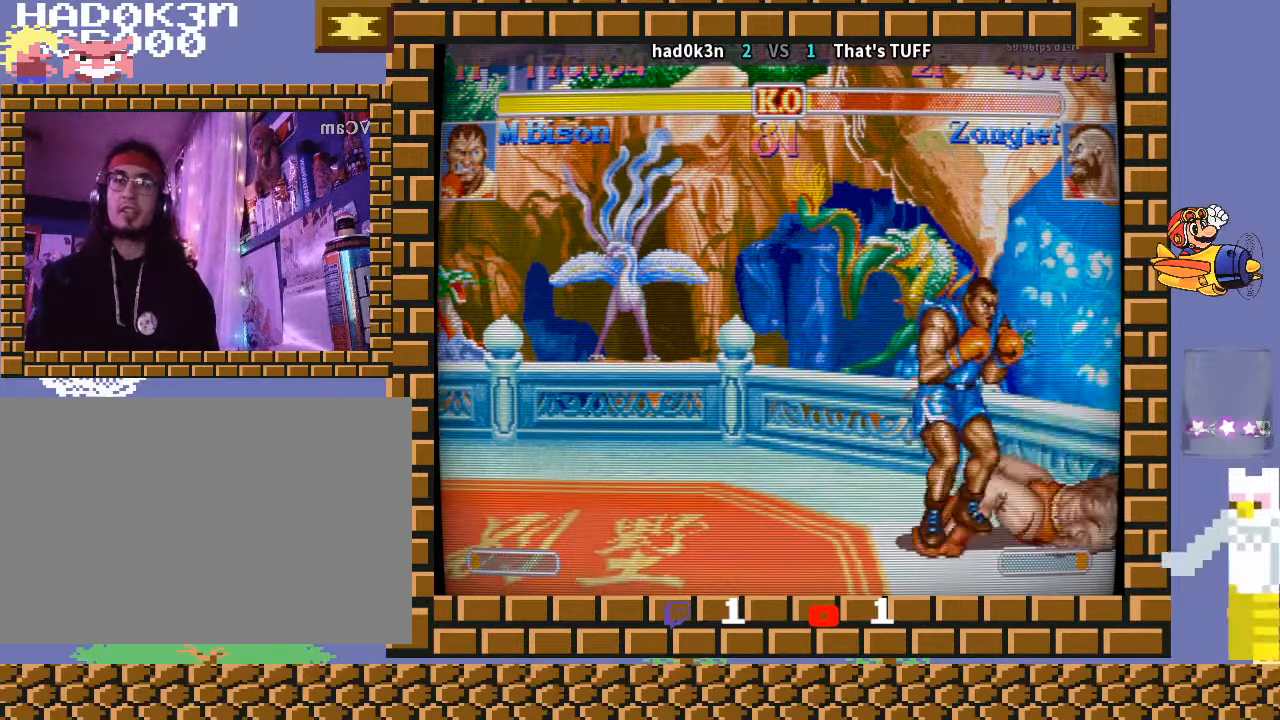
{"buttons": [], "left_stick": "left", "events": [[233, "left_stick", "up"], [333, "R1", "down"], [367, "R1", "up"], [367, "left_stick", "left"], [433, "R1", "down"], [467, "R1", "up"]]}
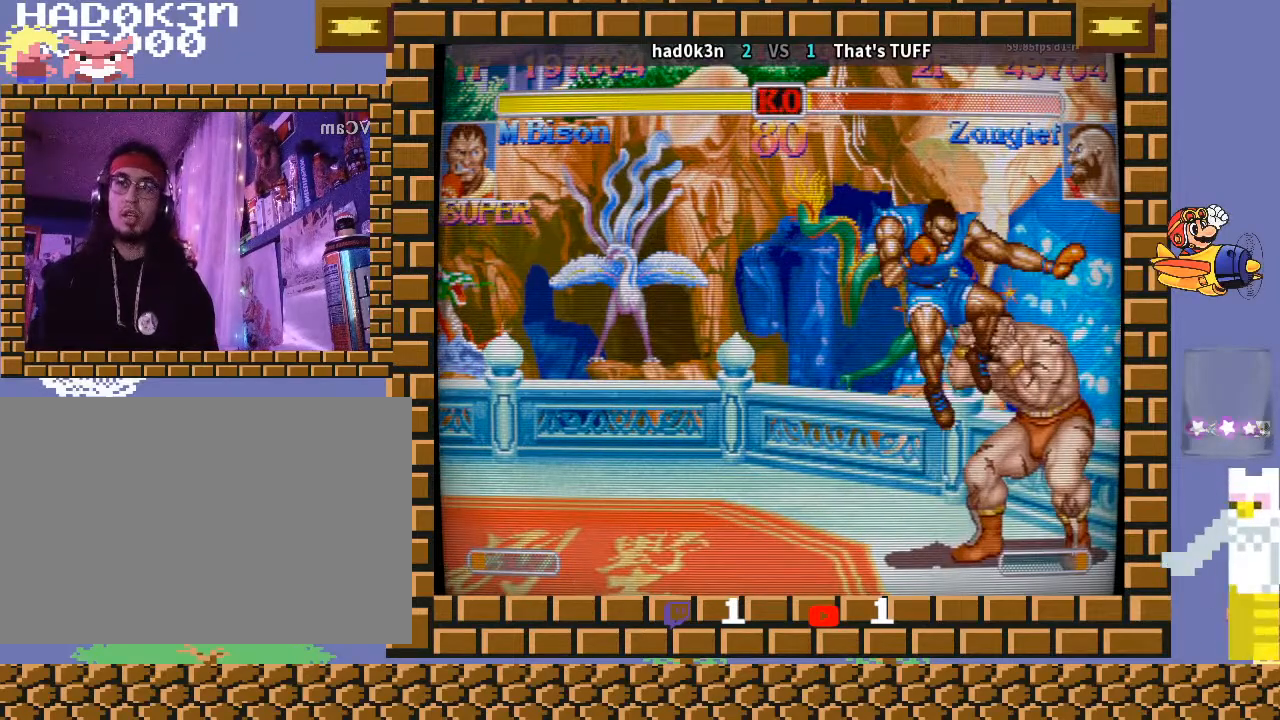
{"buttons": [], "left_stick": "down-left", "events": [[433, "left_stick", "down-left"]]}
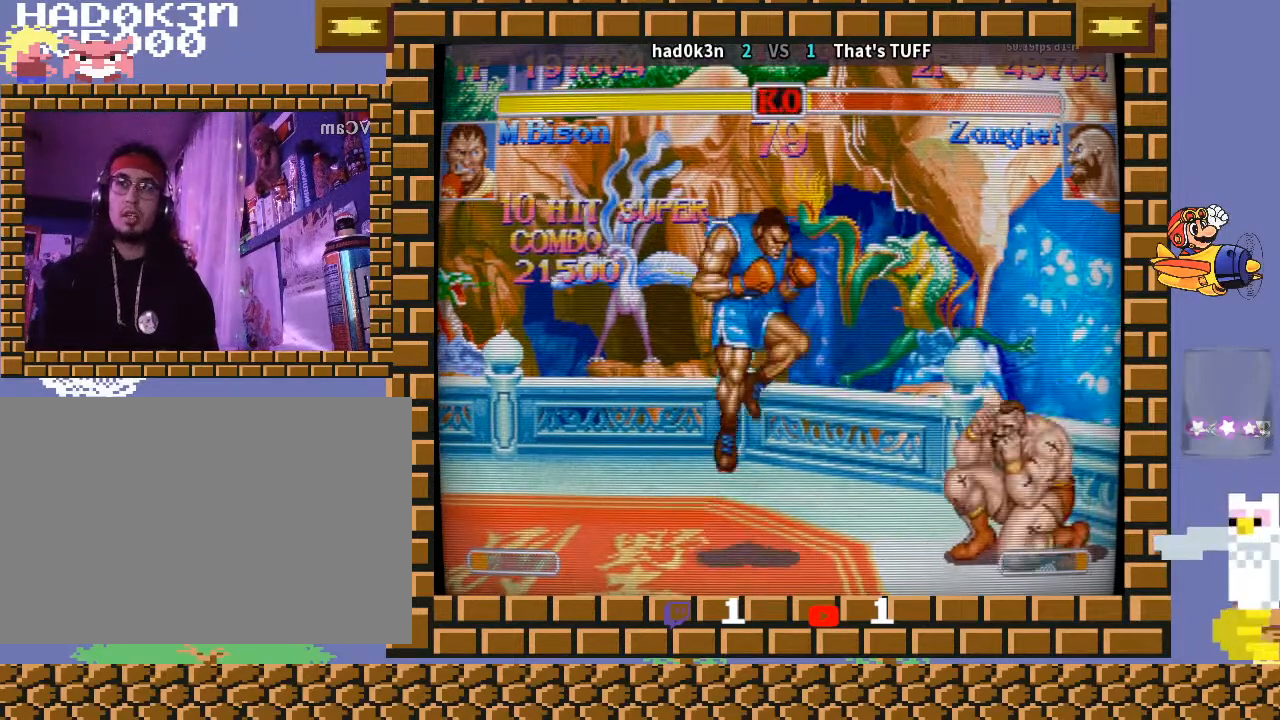
{"buttons": [], "left_stick": "down-left", "events": [[167, "R1", "down"], [267, "R1", "up"]]}